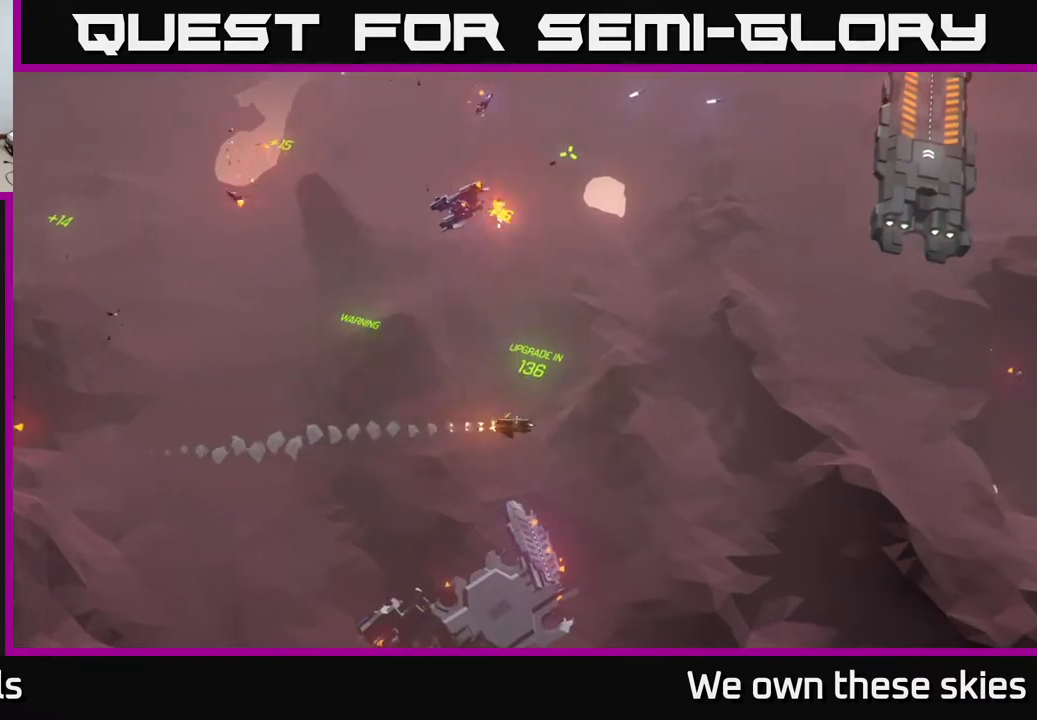
Gameplay with a controller (Xbox layout); each line is a JSON object with the inputs held at the frame after it. "events" lists button and stick changes between this image and that frame as [ms after this image, input, new state], when the widget could be followed in between. Not read: right_stick.
{"buttons": [], "left_stick": "right", "events": []}
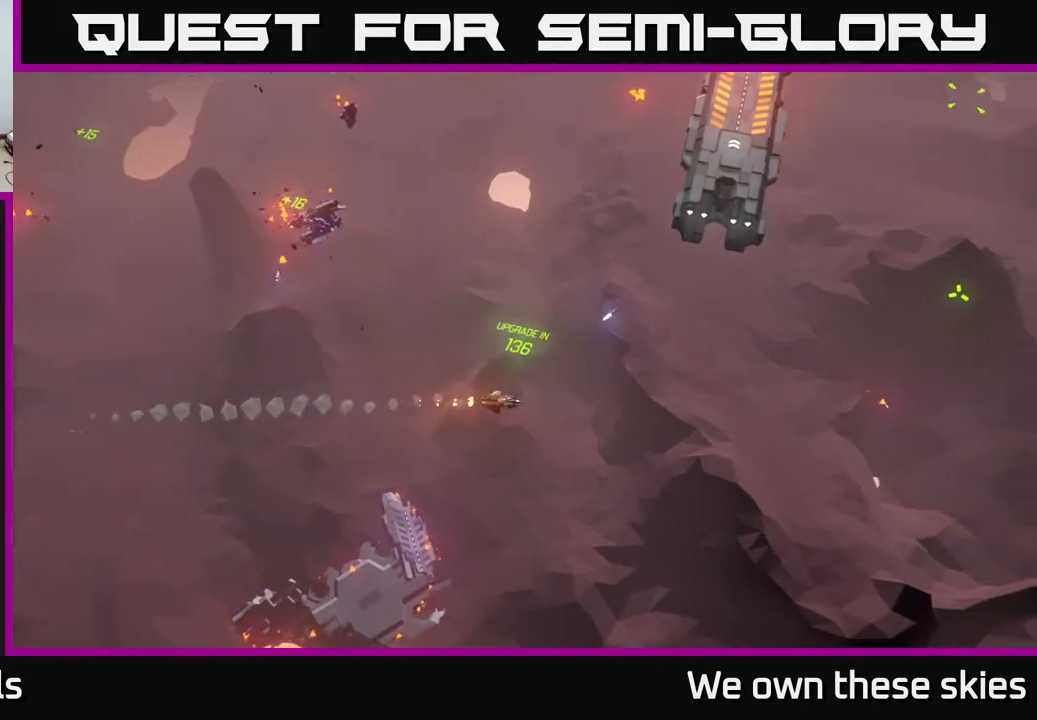
{"buttons": [], "left_stick": "up-right", "events": [[133, "left_stick", "up-right"]]}
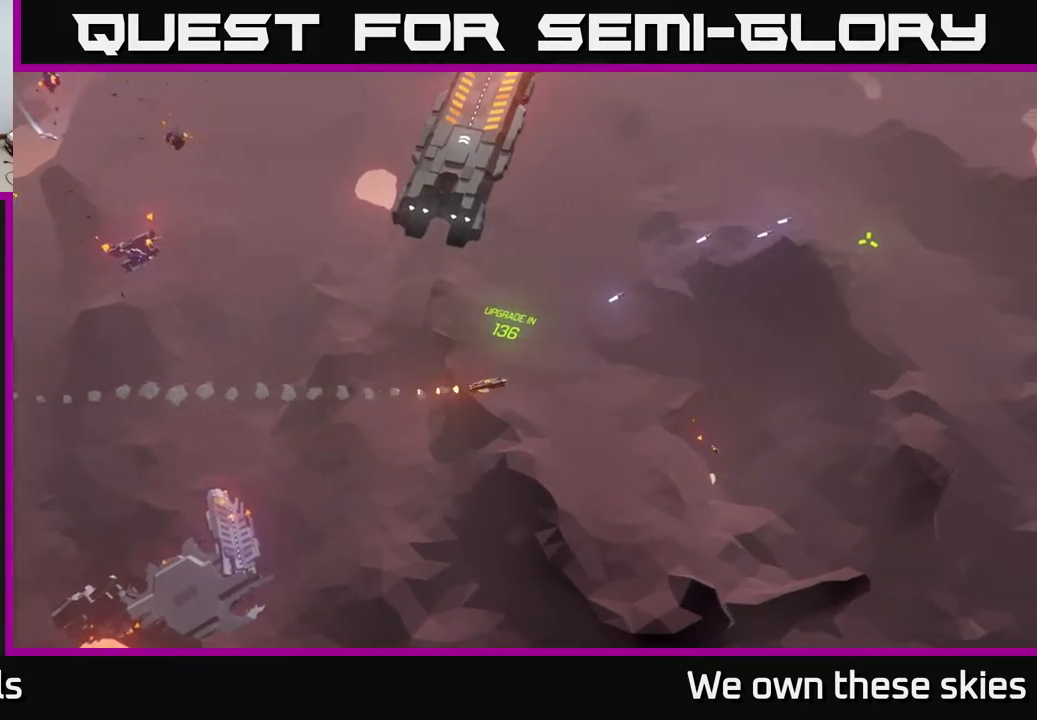
{"buttons": [], "left_stick": "up-left", "events": [[433, "left_stick", "up-left"]]}
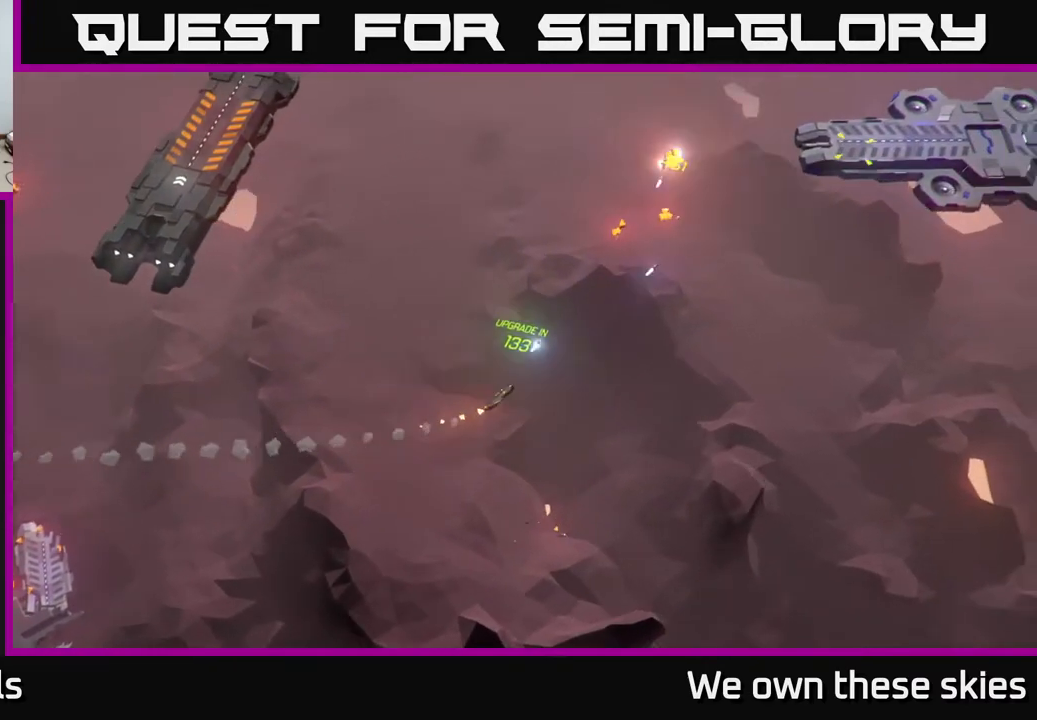
{"buttons": [], "left_stick": "down-left", "events": [[217, "left_stick", "center"], [333, "left_stick", "down-left"]]}
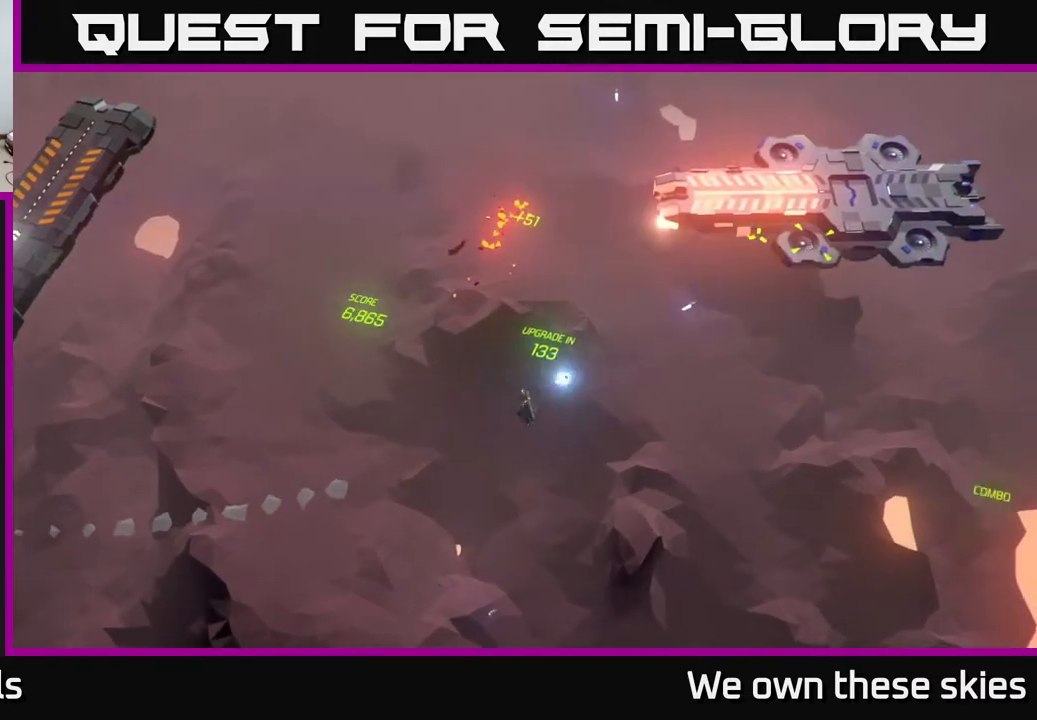
{"buttons": [], "left_stick": "down-left", "events": []}
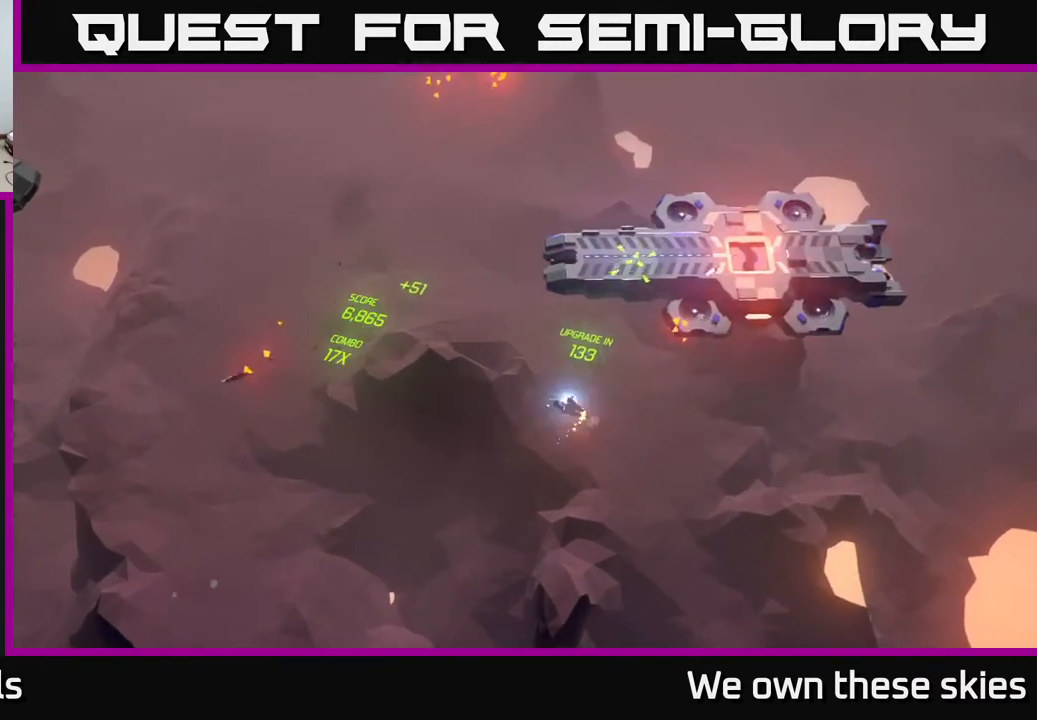
{"buttons": [], "left_stick": "down-left", "events": []}
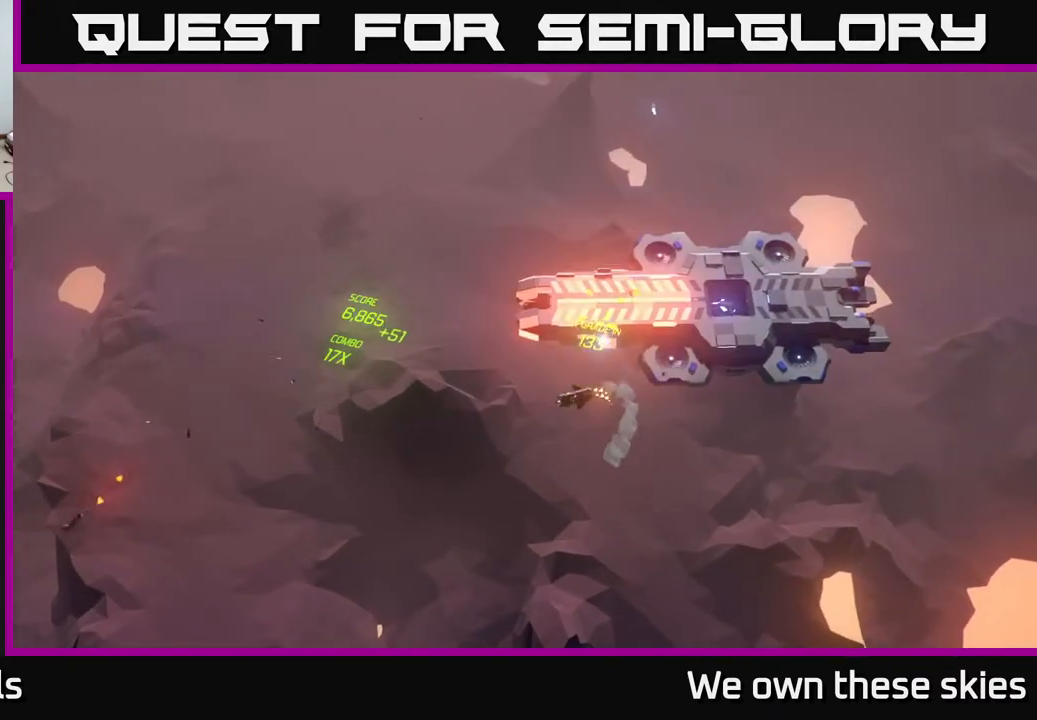
{"buttons": [], "left_stick": "center", "events": [[417, "left_stick", "center"]]}
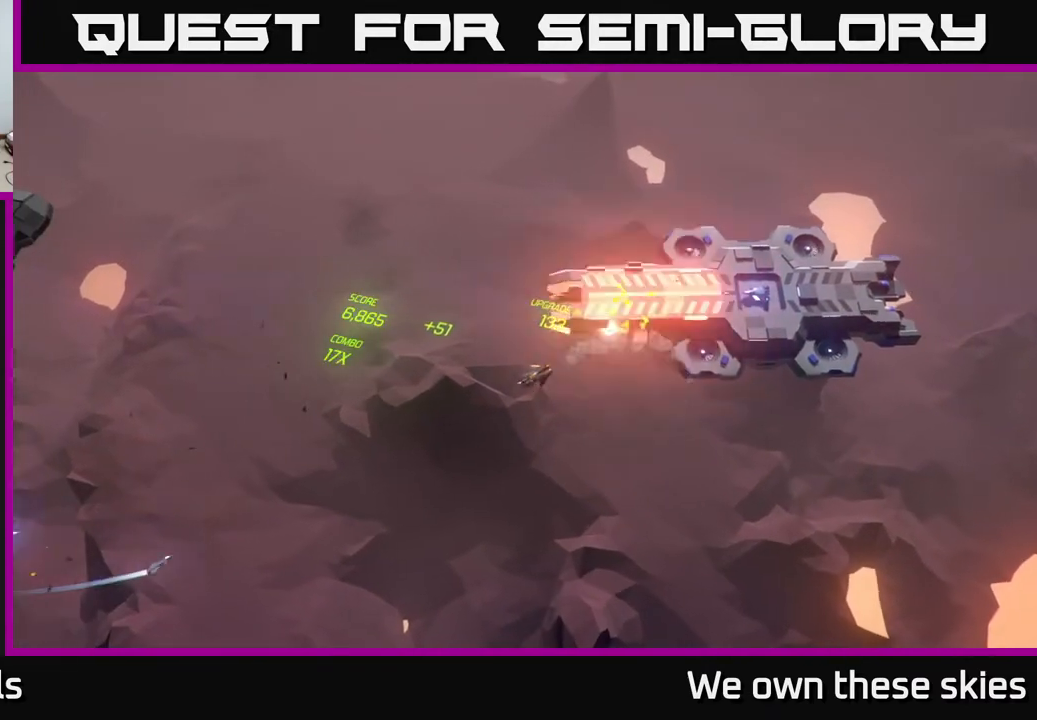
{"buttons": [], "left_stick": "center", "events": []}
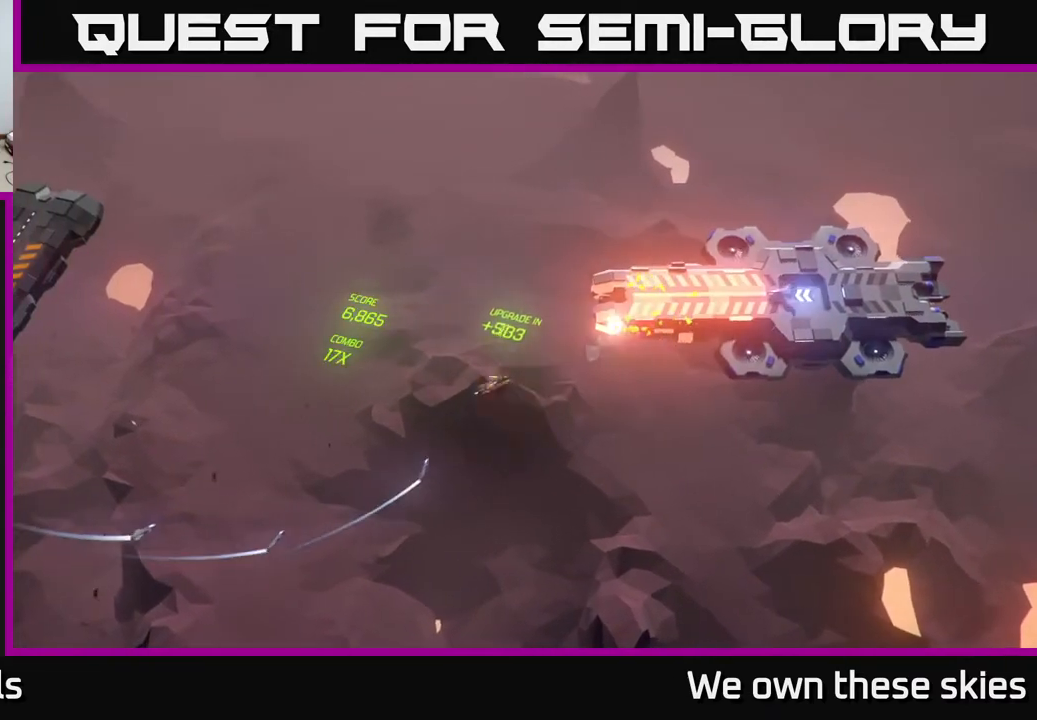
{"buttons": [], "left_stick": "center", "events": [[33, "left_stick", "up-left"], [233, "left_stick", "left"], [500, "left_stick", "center"]]}
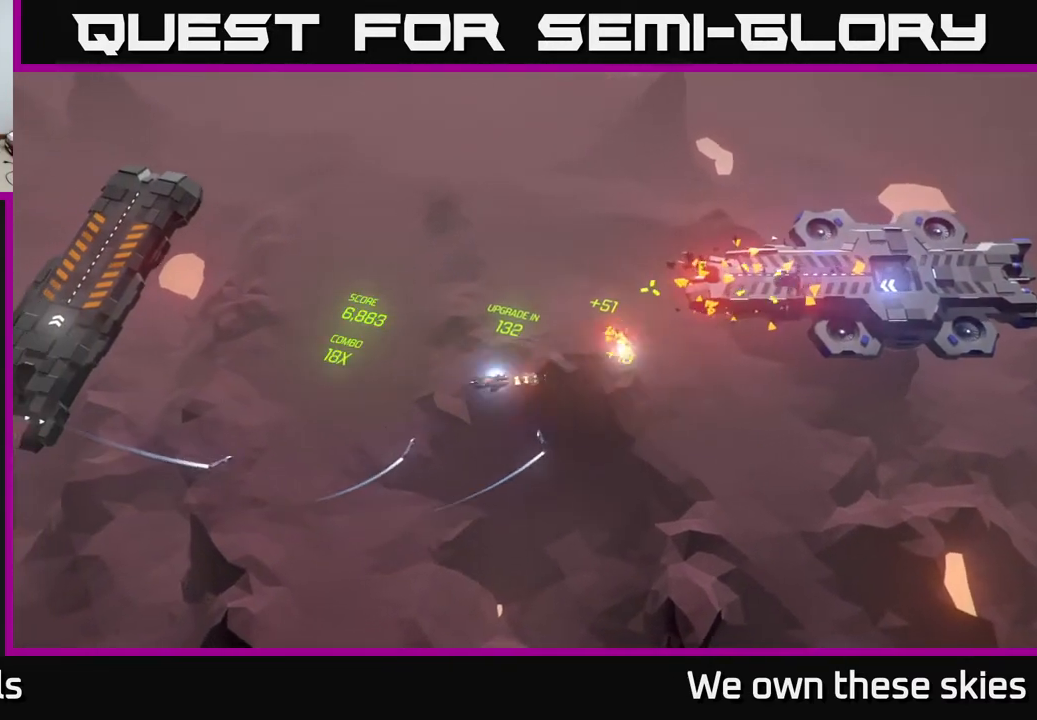
{"buttons": [], "left_stick": "right", "events": [[67, "left_stick", "right"]]}
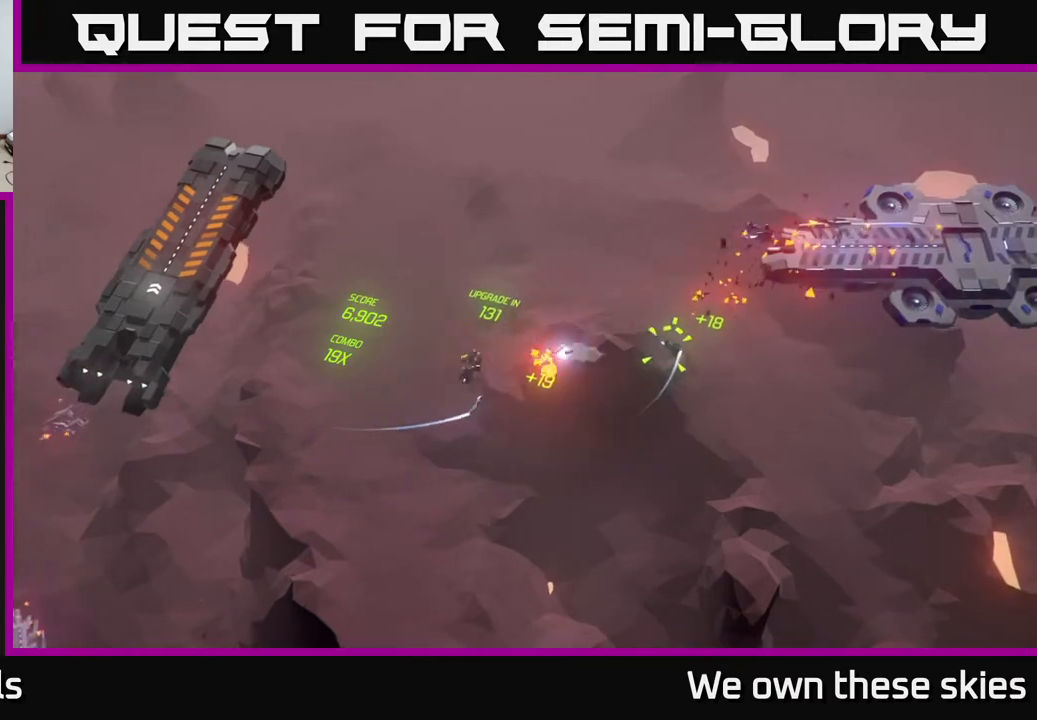
{"buttons": [], "left_stick": "right", "events": []}
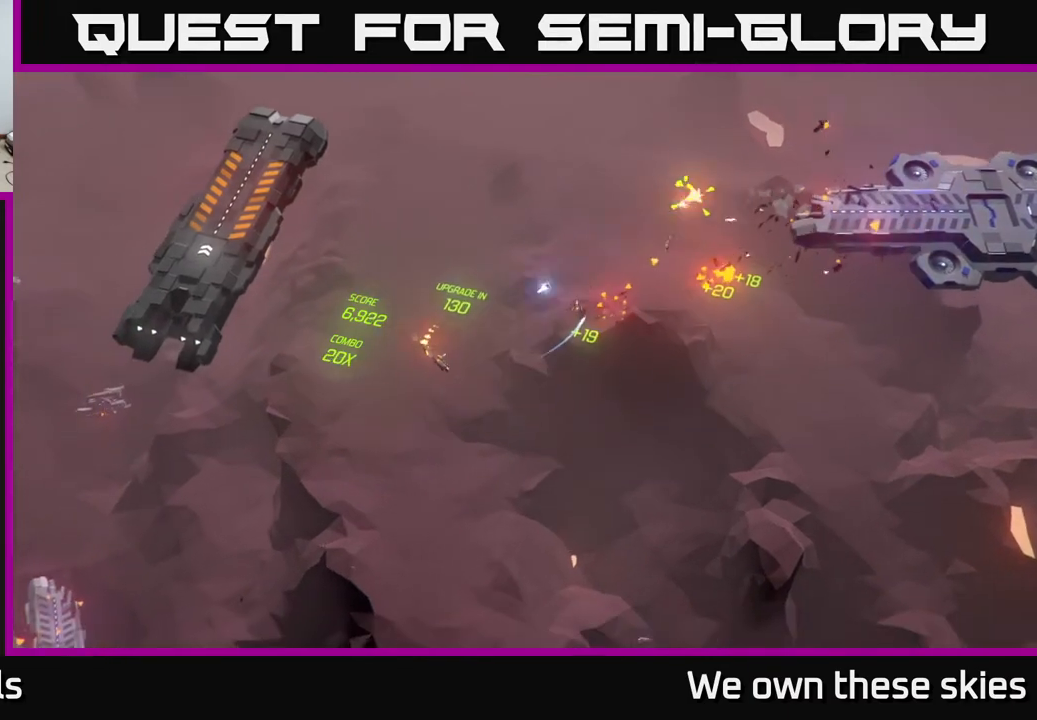
{"buttons": [], "left_stick": "right", "events": []}
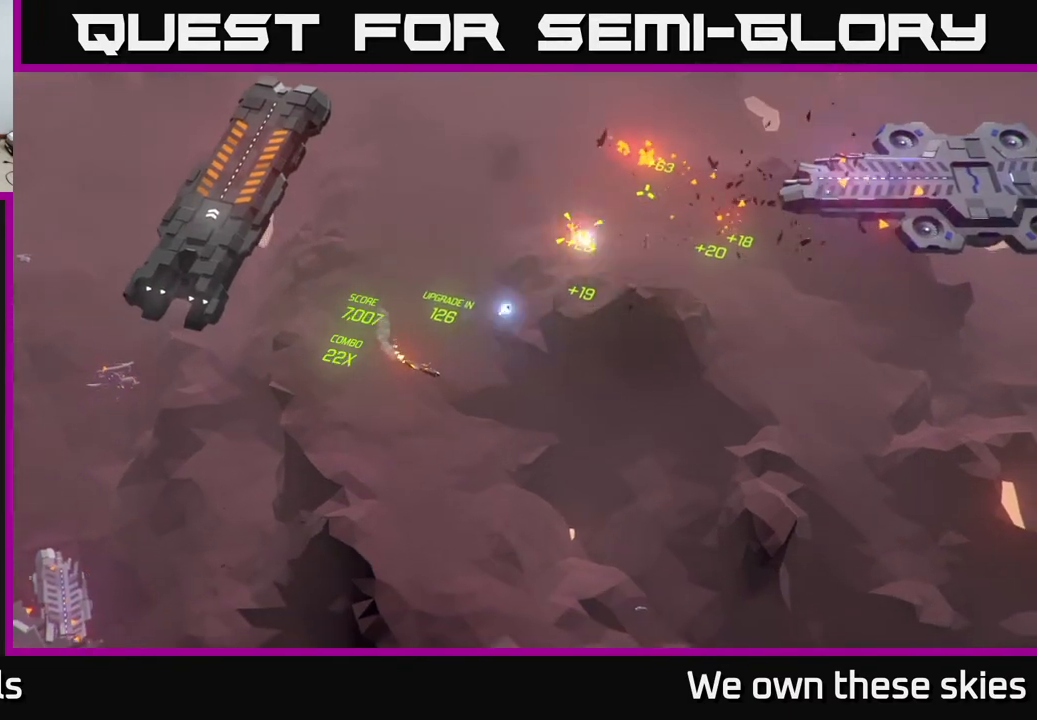
{"buttons": [], "left_stick": "center", "events": [[367, "left_stick", "center"]]}
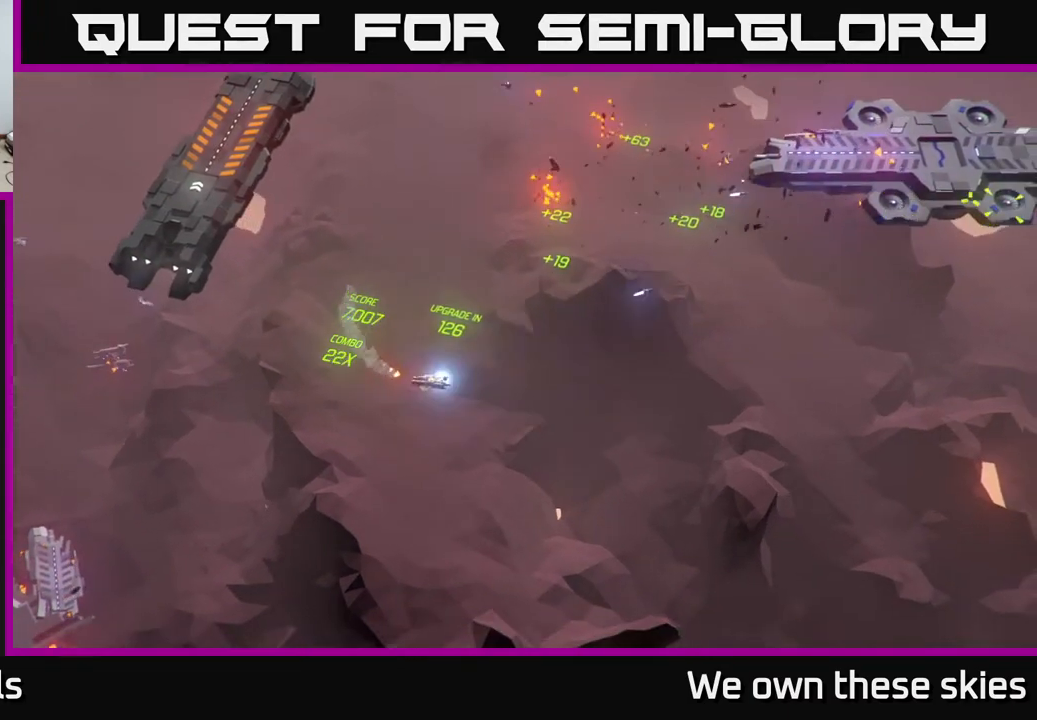
{"buttons": [], "left_stick": "up-left", "events": [[217, "left_stick", "up-left"]]}
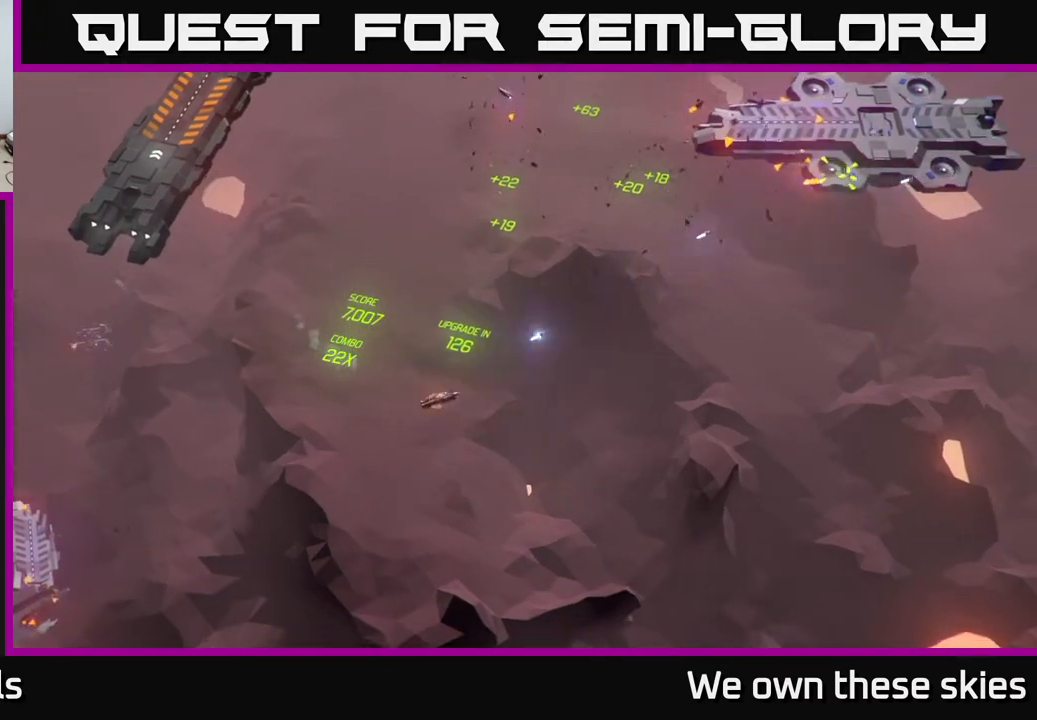
{"buttons": [], "left_stick": "center", "events": [[233, "left_stick", "center"]]}
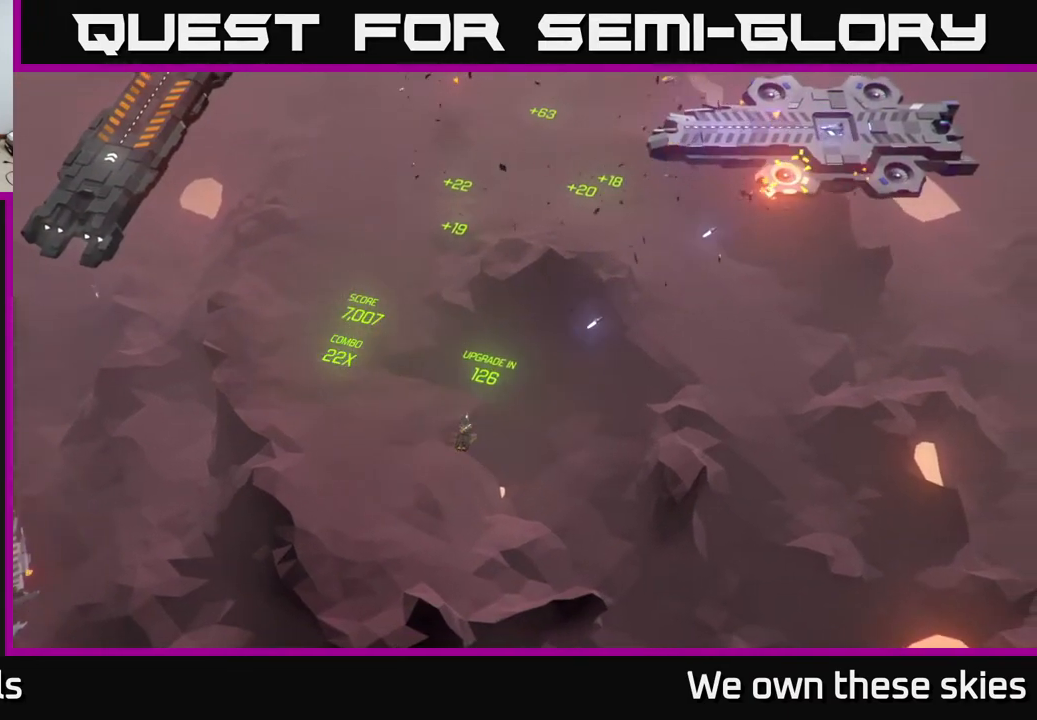
{"buttons": [], "left_stick": "center", "events": []}
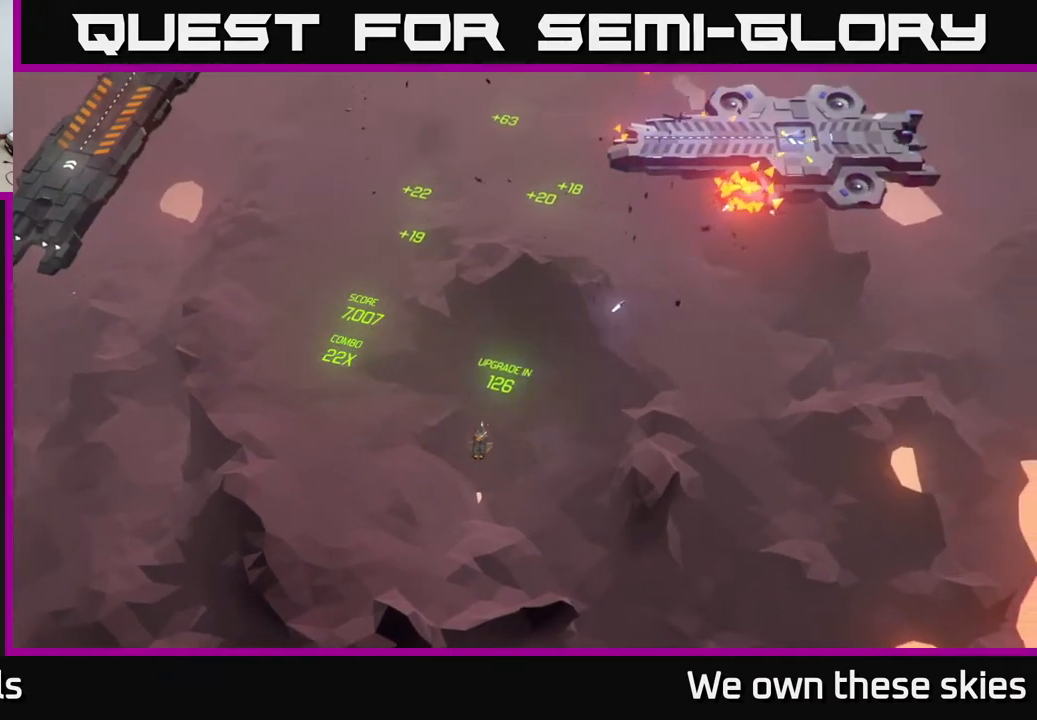
{"buttons": [], "left_stick": "center", "events": []}
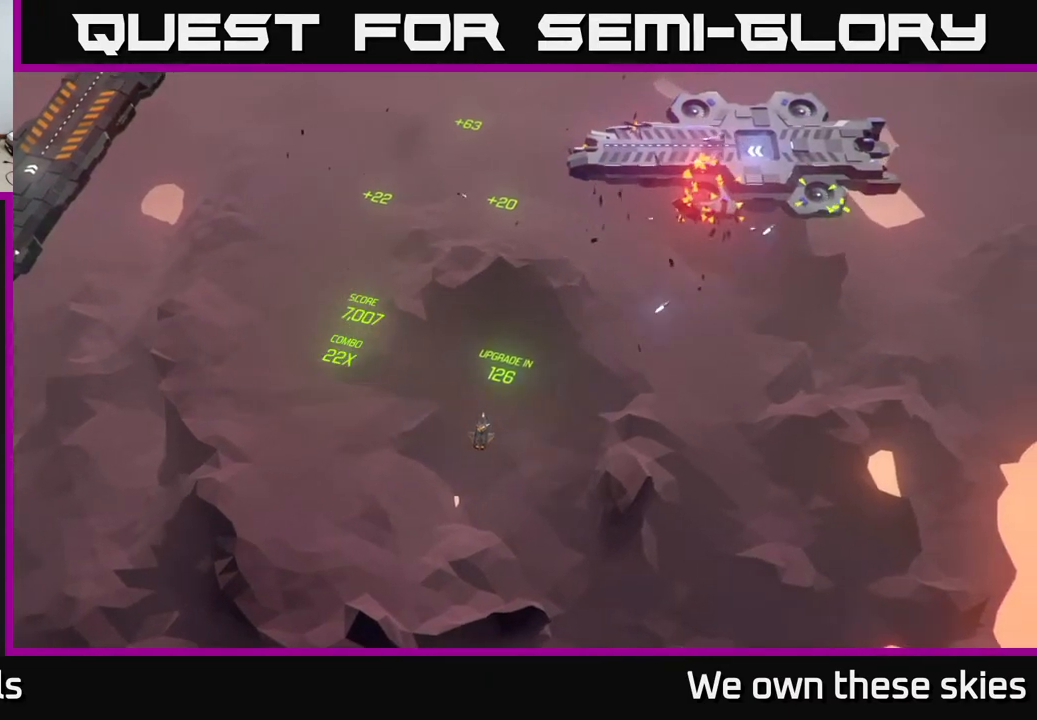
{"buttons": [], "left_stick": "center", "events": []}
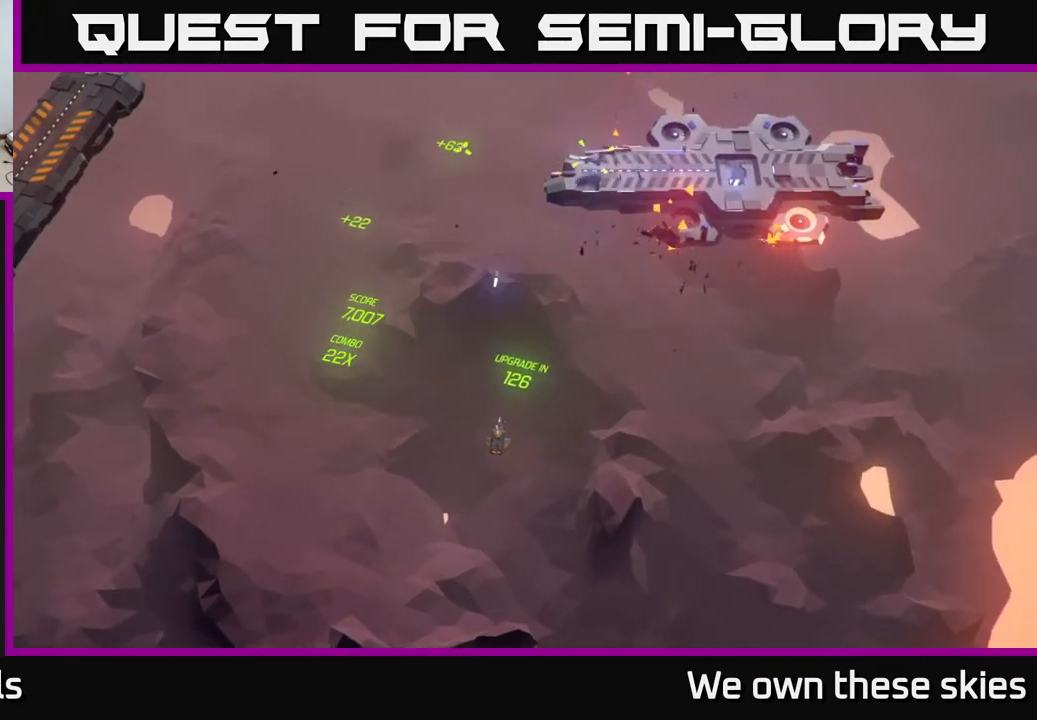
{"buttons": [], "left_stick": "center", "events": []}
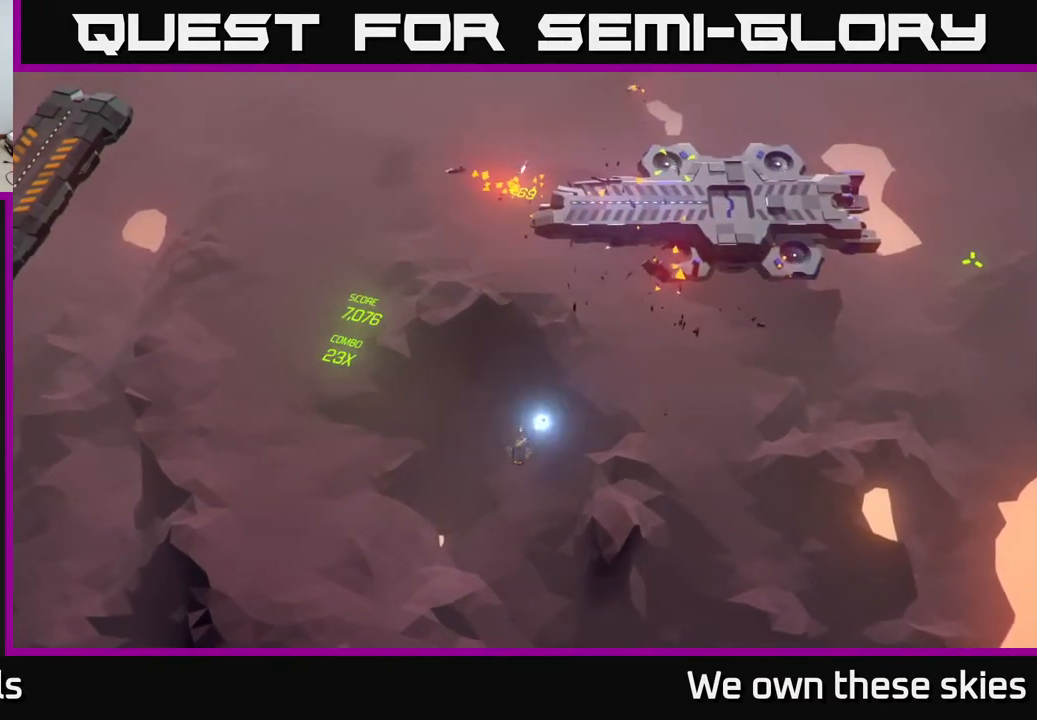
{"buttons": [], "left_stick": "center", "events": []}
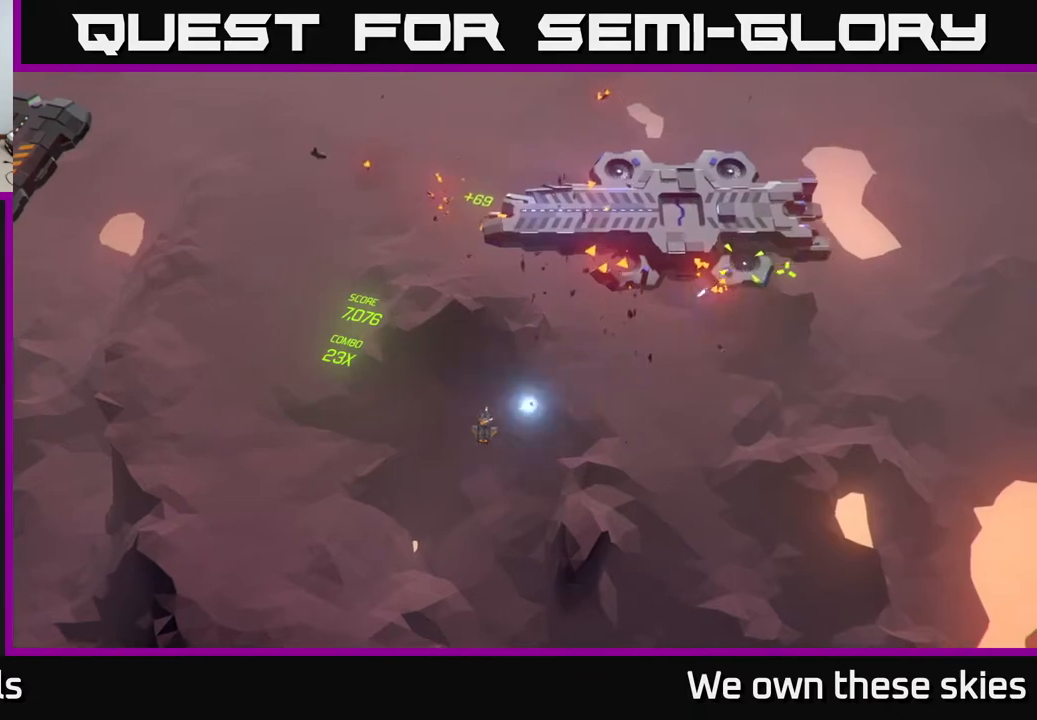
{"buttons": [], "left_stick": "center", "events": []}
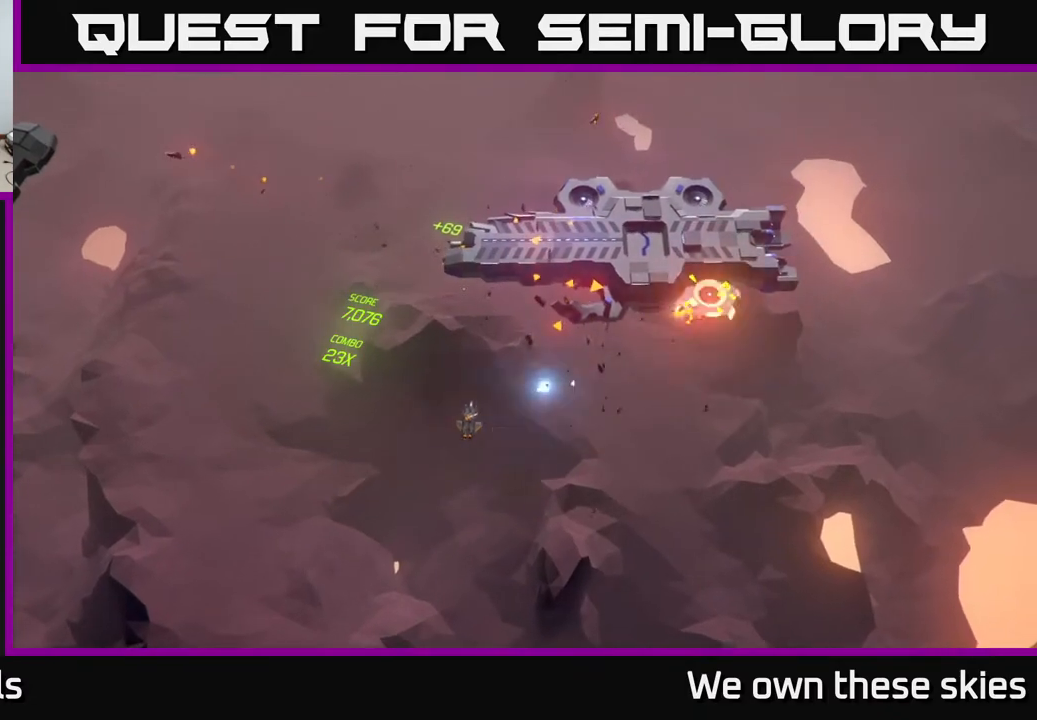
{"buttons": [], "left_stick": "center", "events": []}
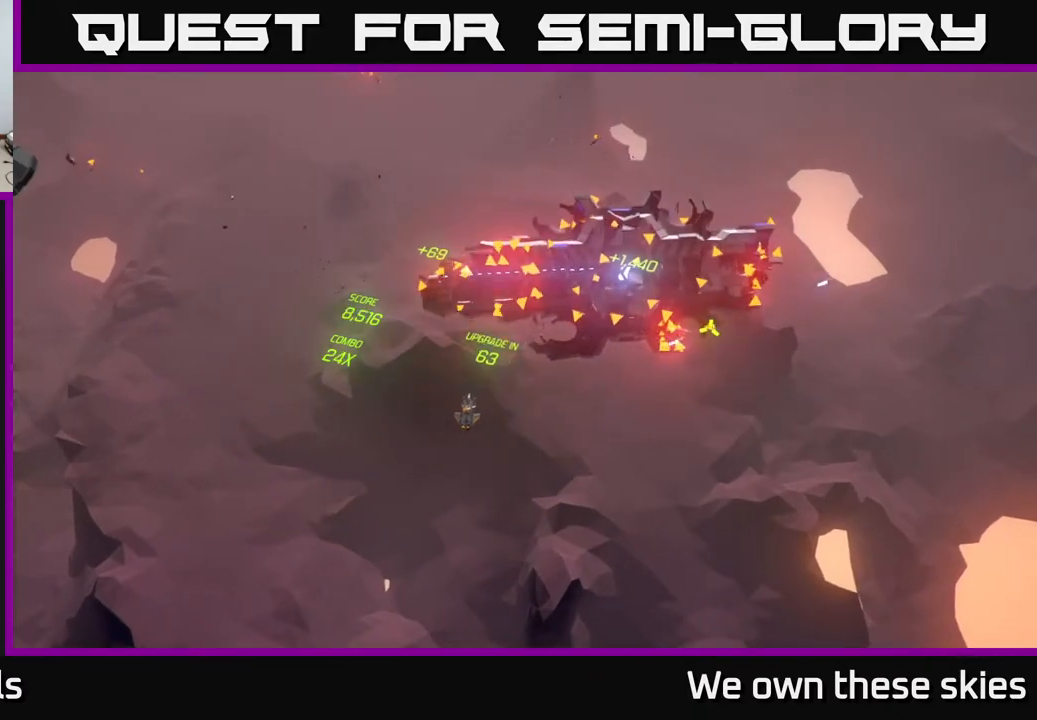
{"buttons": [], "left_stick": "left", "events": [[83, "left_stick", "left"]]}
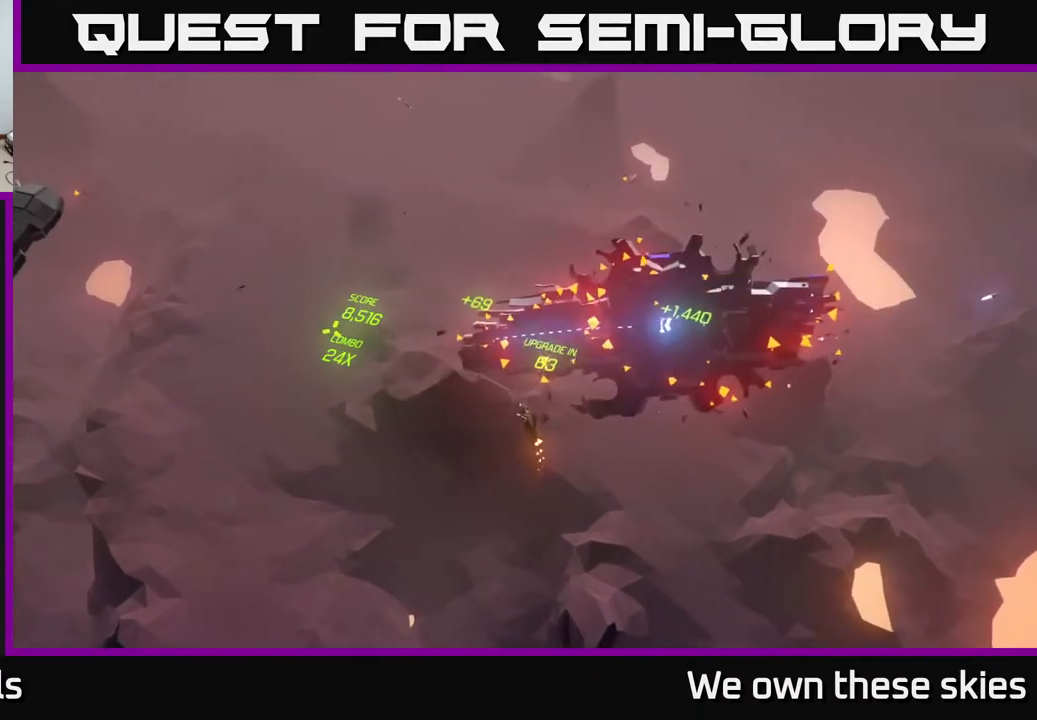
{"buttons": [], "left_stick": "left", "events": []}
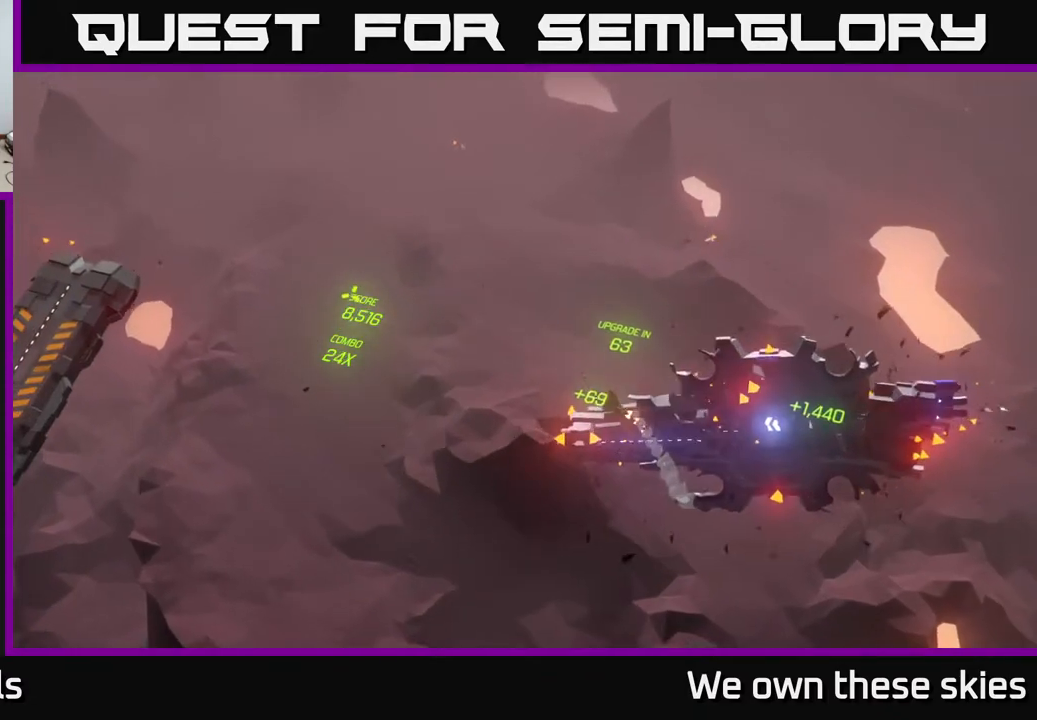
{"buttons": [], "left_stick": "left", "events": []}